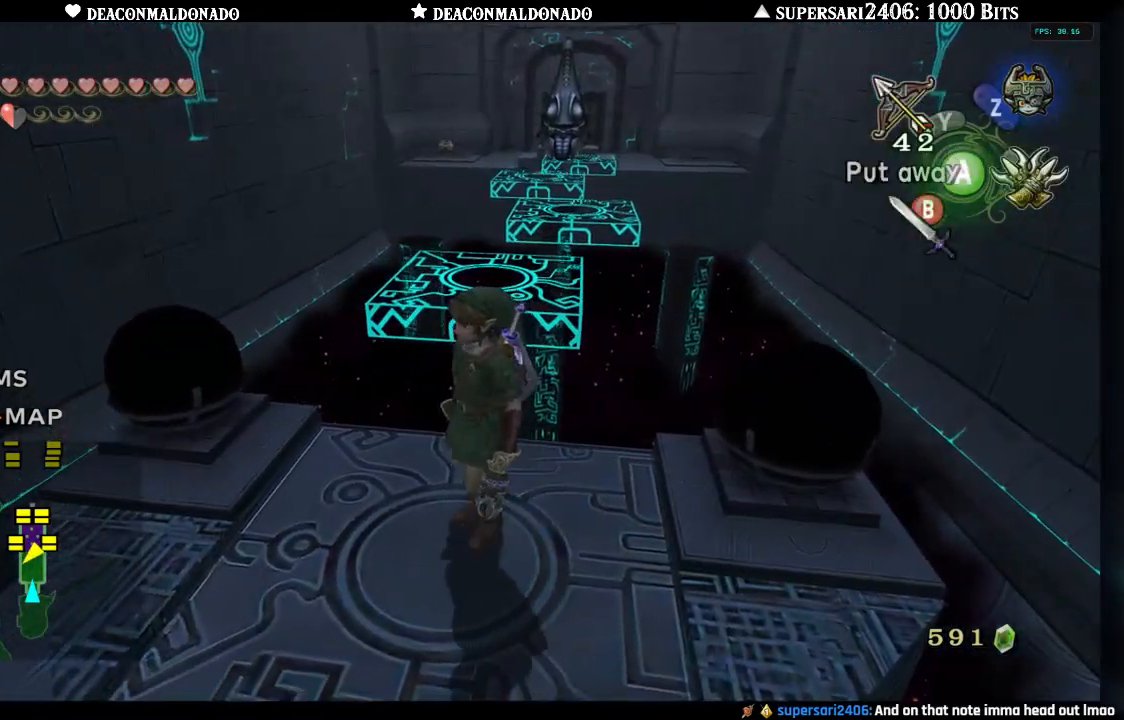
Gameplay with a controller (Nintendo layout); each line is a JSON object with the inputs held at the frame after it. "events" lists button and stick changes between this image and that frame as [ms after this image, input, new state], when the widget could be followed in between. Not read: L3 R3.
{"buttons": [], "left_stick": "up-right", "right_stick": "center", "events": [[250, "A", "down"], [367, "A", "up"]]}
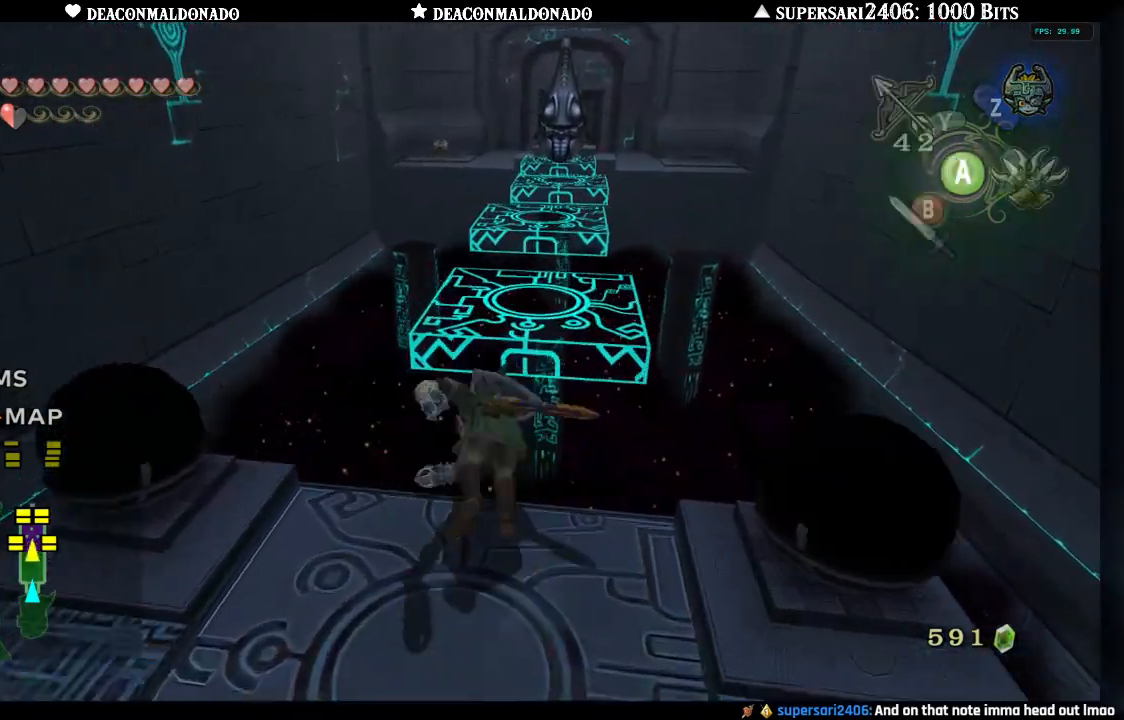
{"buttons": [], "left_stick": "center", "right_stick": "center", "events": [[183, "left_stick", "up"], [500, "left_stick", "center"]]}
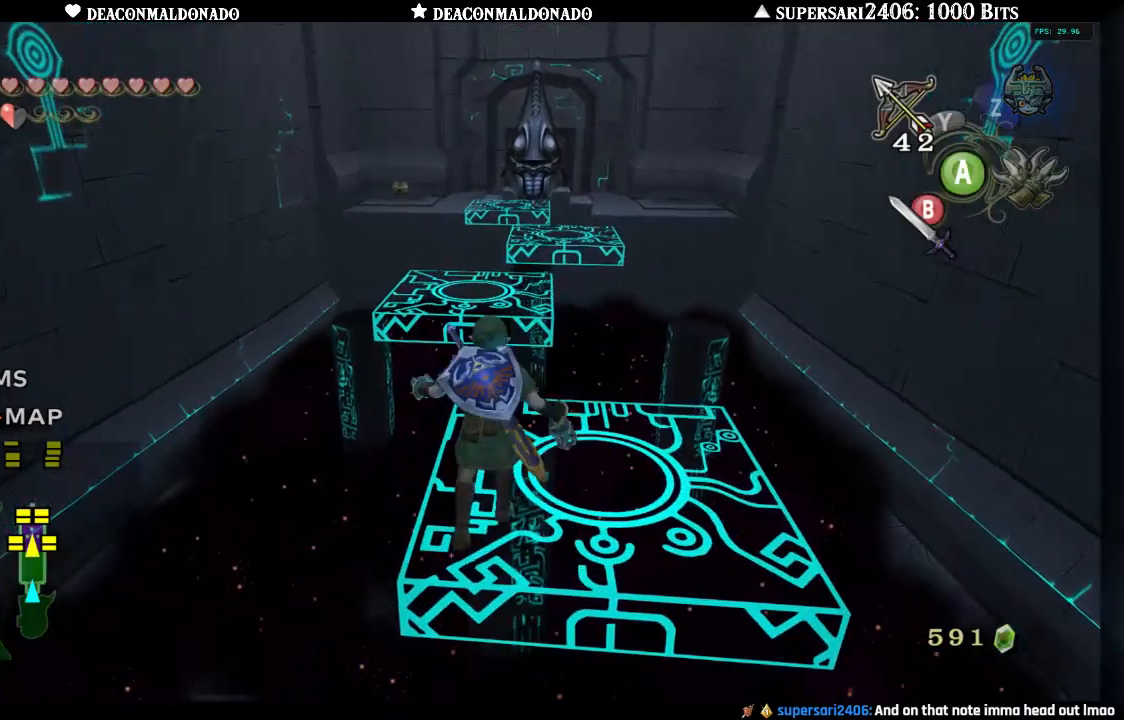
{"buttons": [], "left_stick": "center", "right_stick": "center", "events": [[233, "left_stick", "up"], [433, "left_stick", "center"]]}
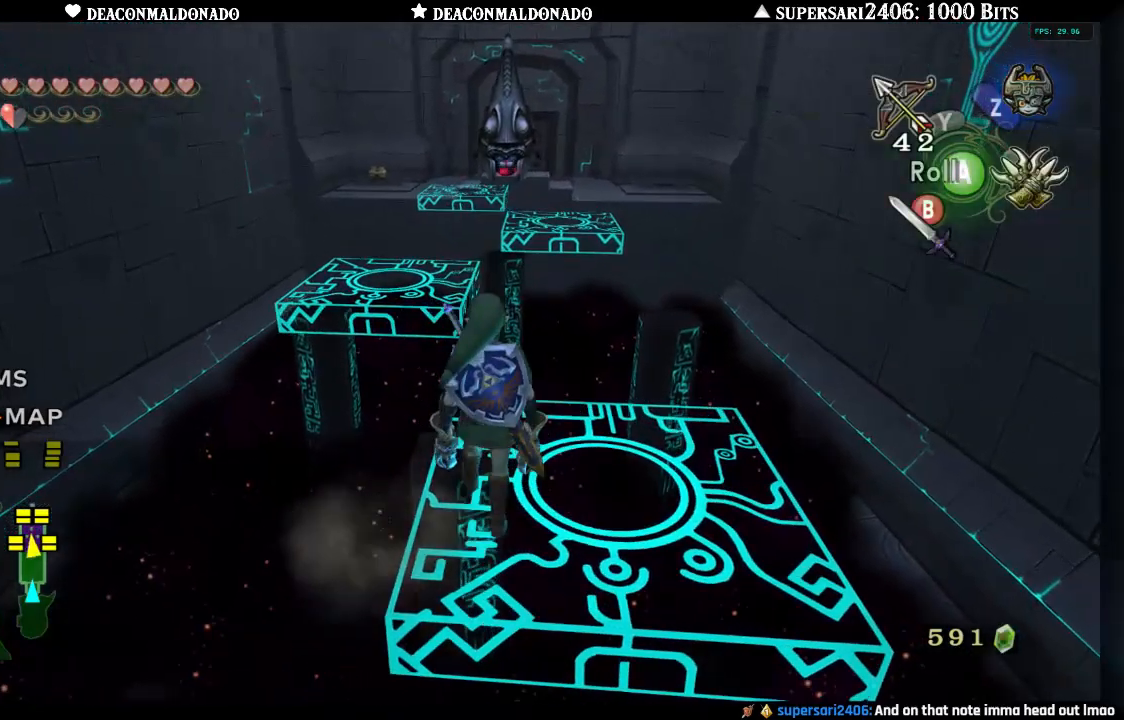
{"buttons": [], "left_stick": "down-left", "right_stick": "center", "events": [[100, "right_stick", "up"], [167, "right_stick", "center"], [300, "left_stick", "left"], [483, "left_stick", "down-left"]]}
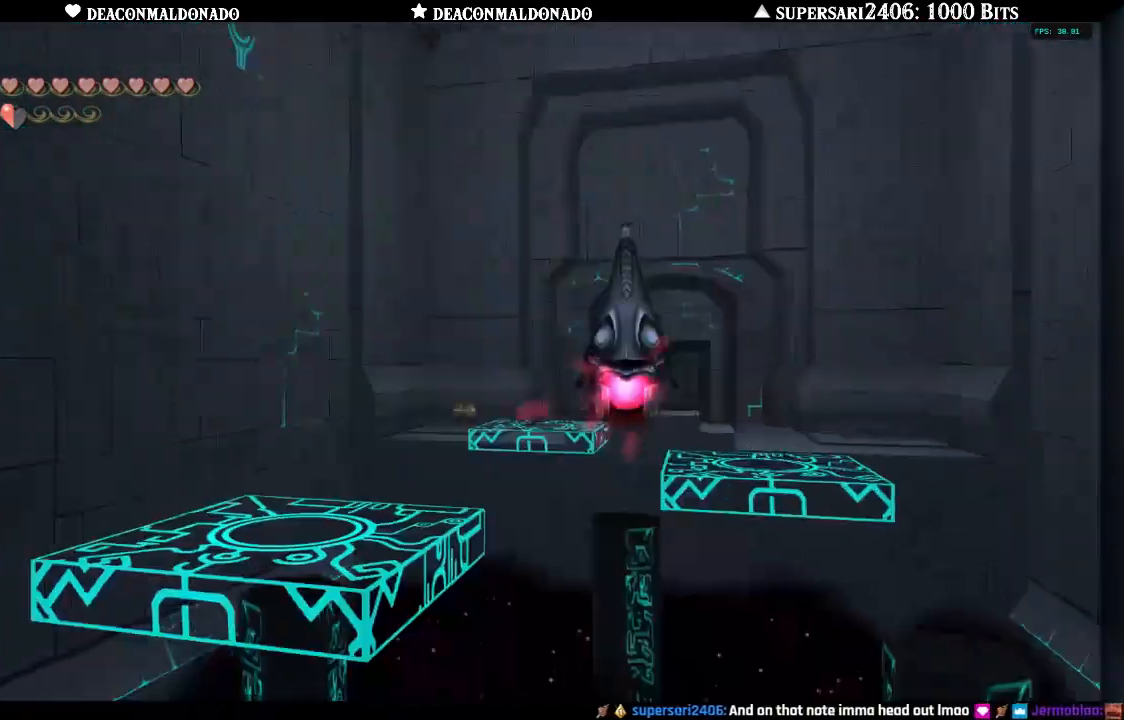
{"buttons": [], "left_stick": "right", "right_stick": "center", "events": [[267, "left_stick", "center"], [450, "left_stick", "right"]]}
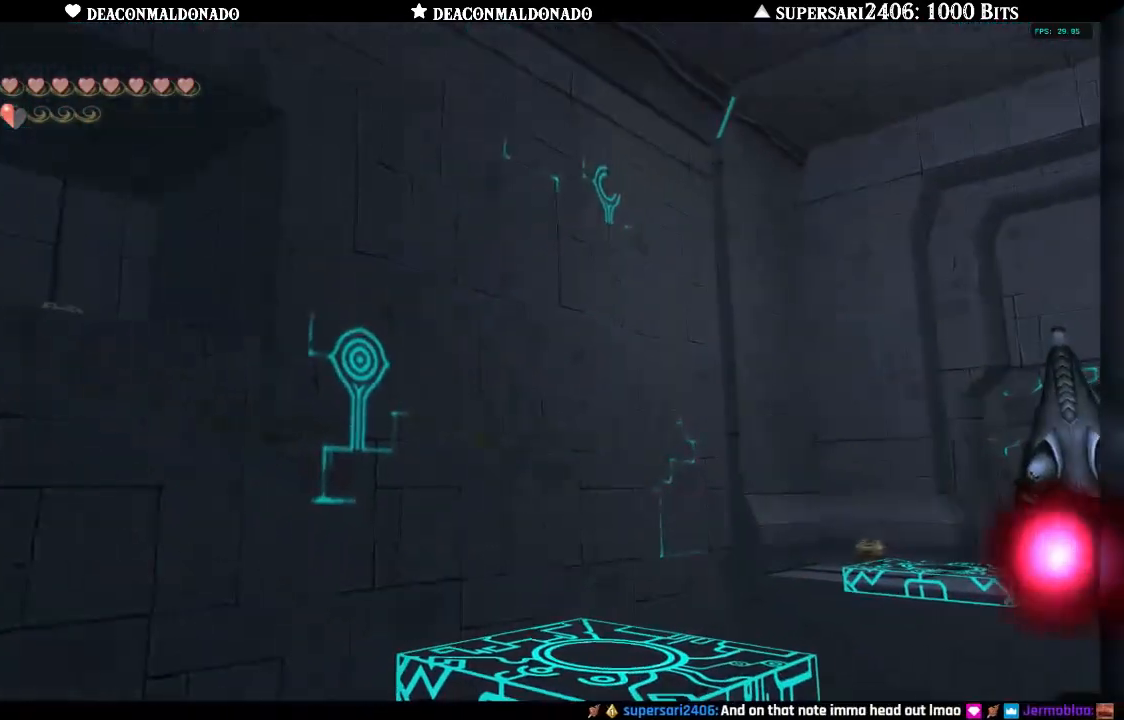
{"buttons": [], "left_stick": "right", "right_stick": "center", "events": [[250, "A", "down"], [283, "left_stick", "center"], [333, "A", "up"], [400, "left_stick", "right"]]}
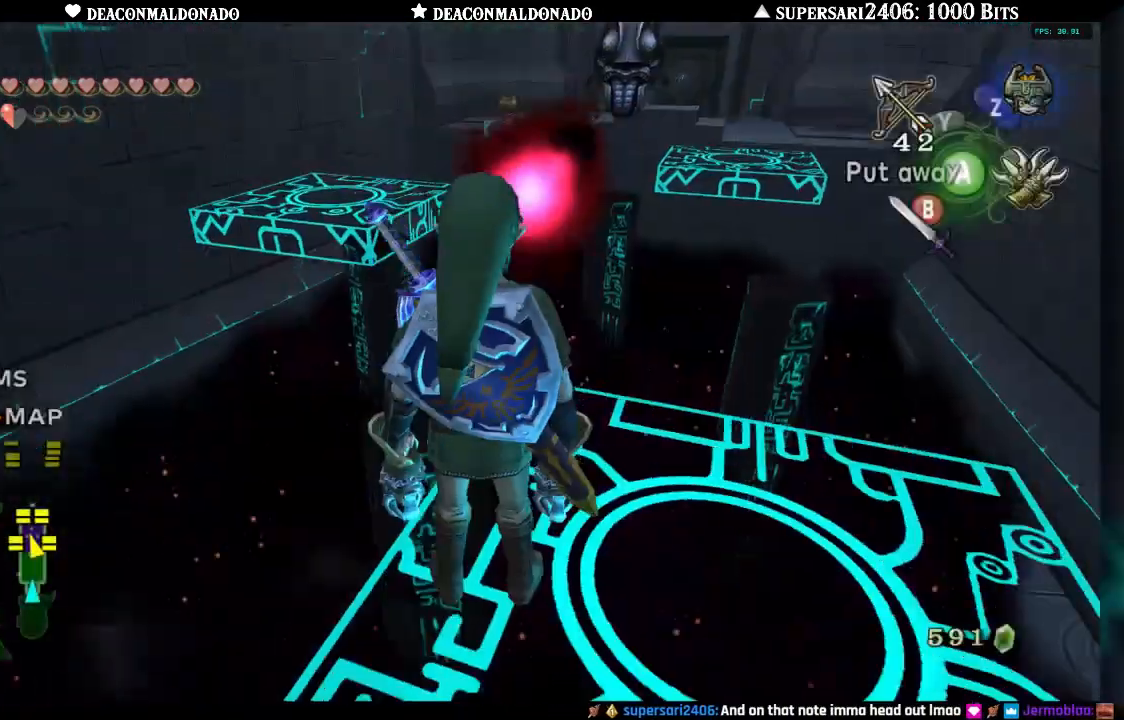
{"buttons": [], "left_stick": "center", "right_stick": "center", "events": [[200, "left_stick", "center"]]}
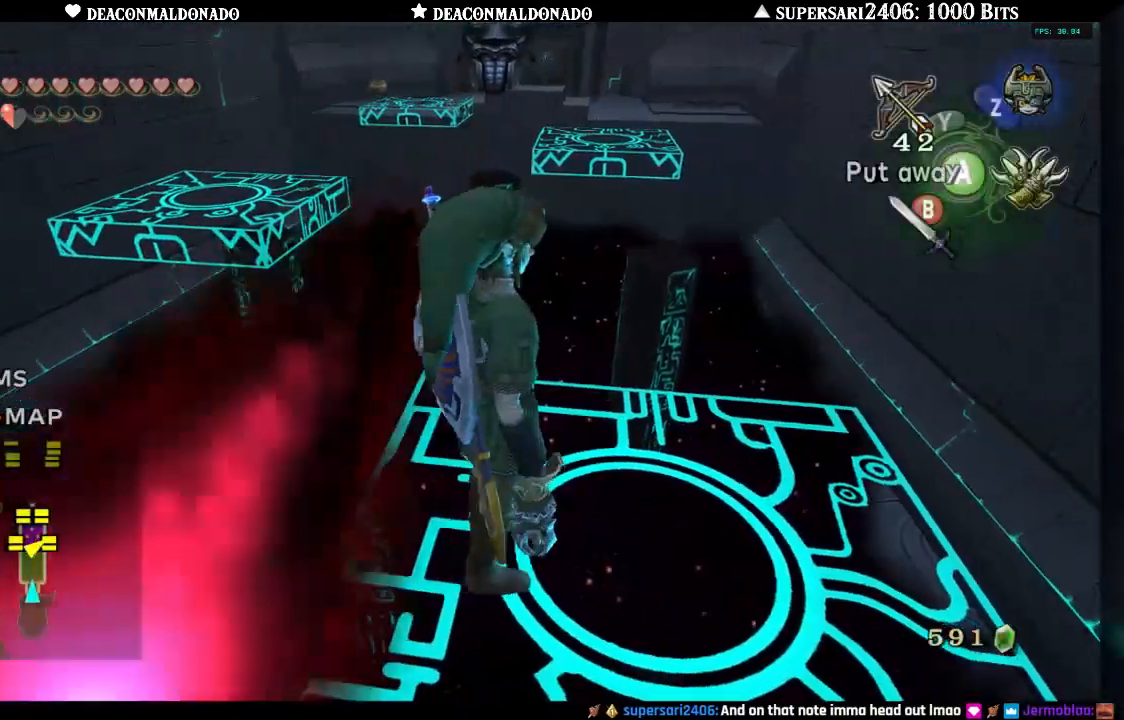
{"buttons": [], "left_stick": "up", "right_stick": "center", "events": [[33, "left_stick", "up"]]}
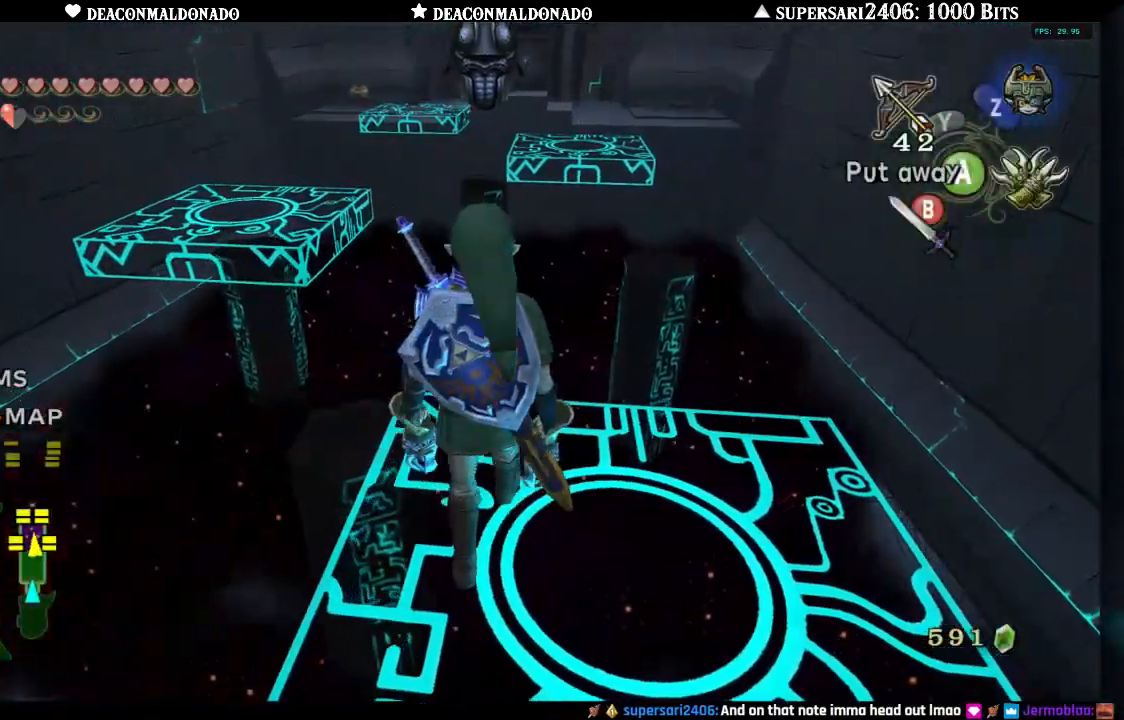
{"buttons": [], "left_stick": "center", "right_stick": "center", "events": [[67, "left_stick", "center"]]}
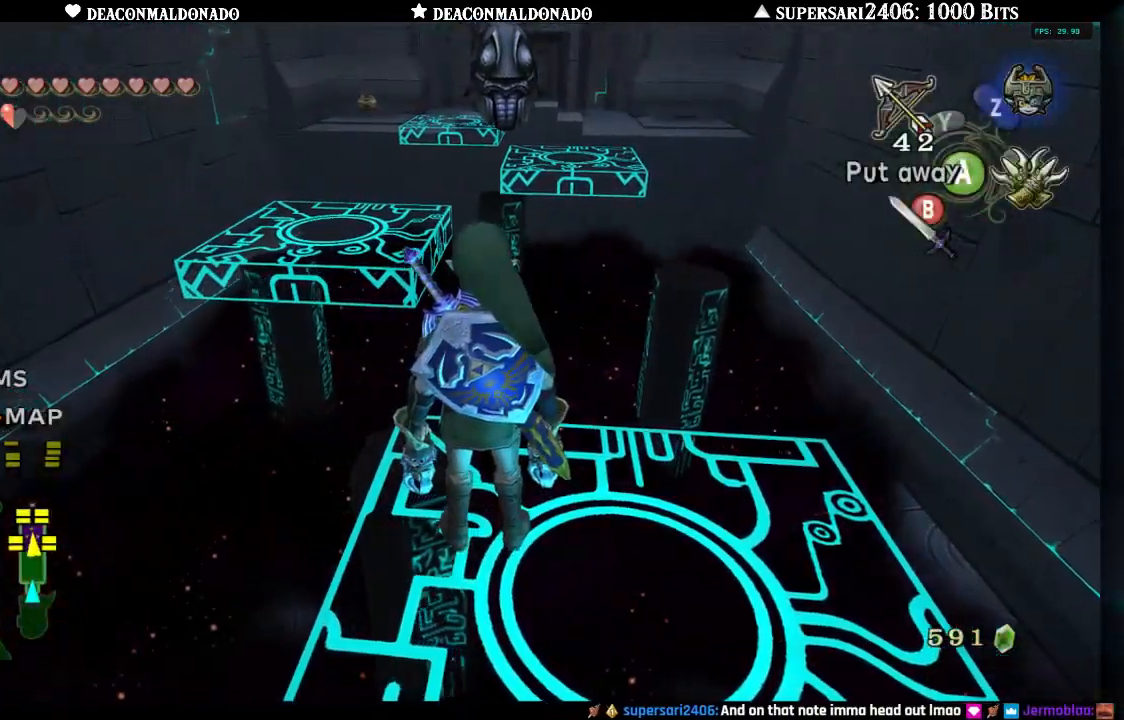
{"buttons": [], "left_stick": "up", "right_stick": "center", "events": [[250, "left_stick", "up"], [400, "A", "down"], [483, "A", "up"]]}
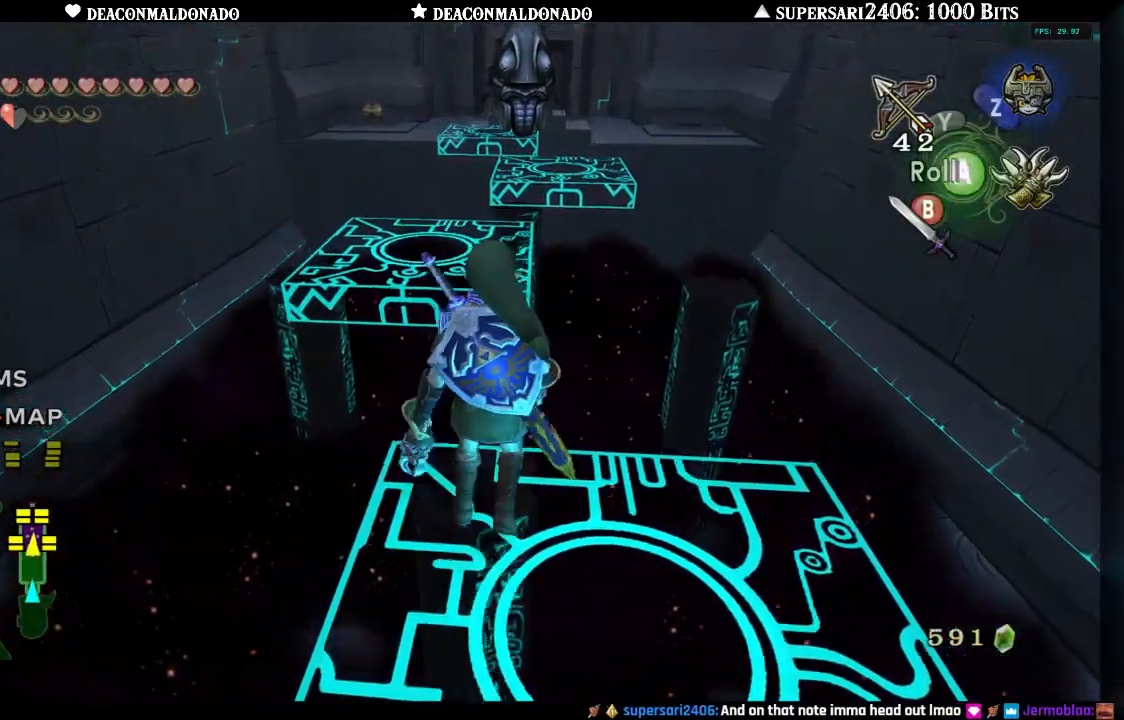
{"buttons": [], "left_stick": "up", "right_stick": "center", "events": []}
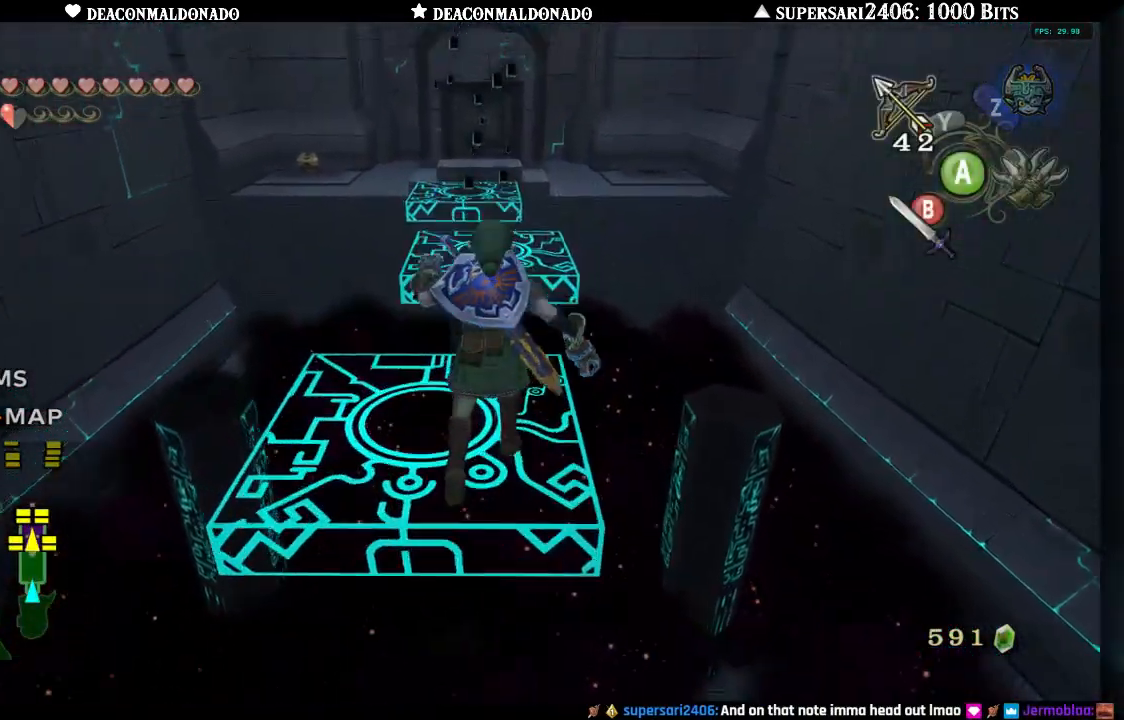
{"buttons": [], "left_stick": "center", "right_stick": "center", "events": [[67, "left_stick", "center"], [267, "left_stick", "down-right"], [367, "left_stick", "center"], [367, "right_stick", "up"], [467, "right_stick", "center"]]}
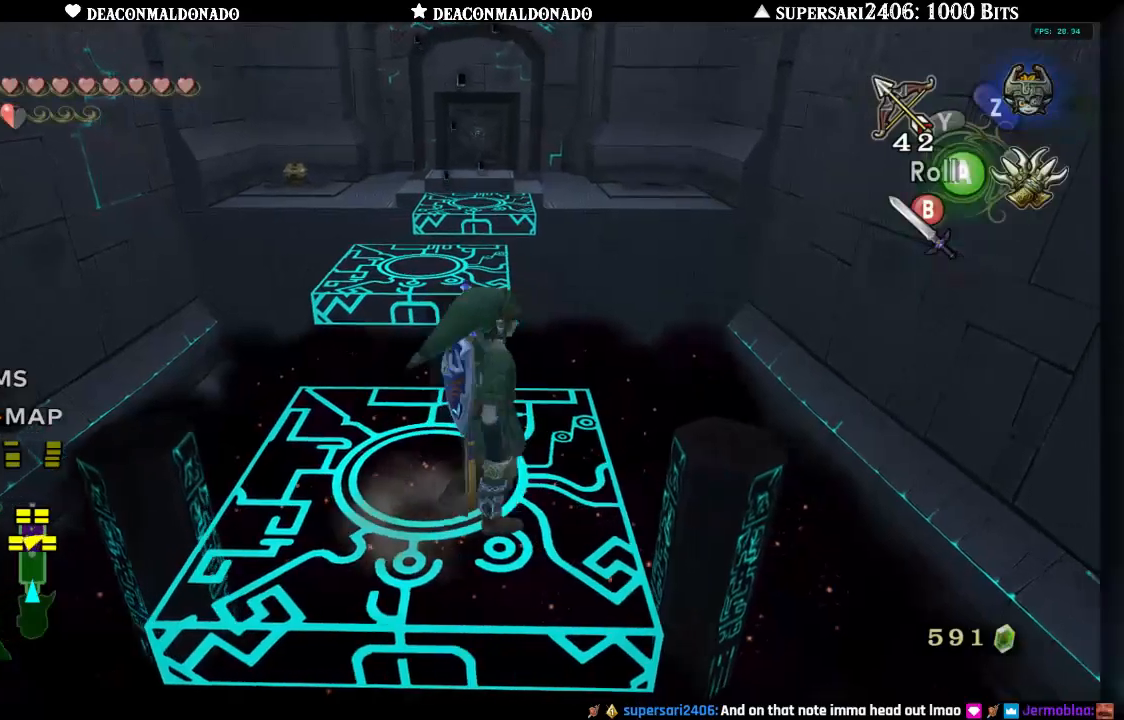
{"buttons": [], "left_stick": "center", "right_stick": "center", "events": [[100, "left_stick", "down-right"], [467, "left_stick", "center"]]}
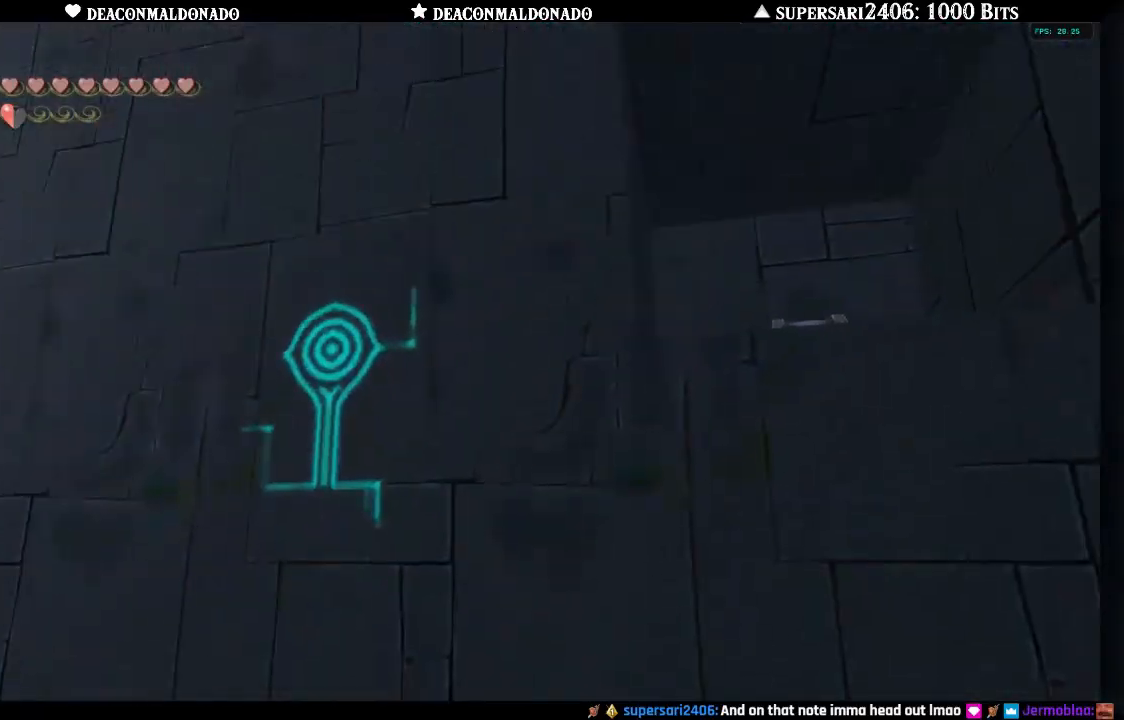
{"buttons": [], "left_stick": "center", "right_stick": "center", "events": [[67, "left_stick", "down-right"], [283, "left_stick", "center"], [433, "A", "down"], [500, "A", "up"]]}
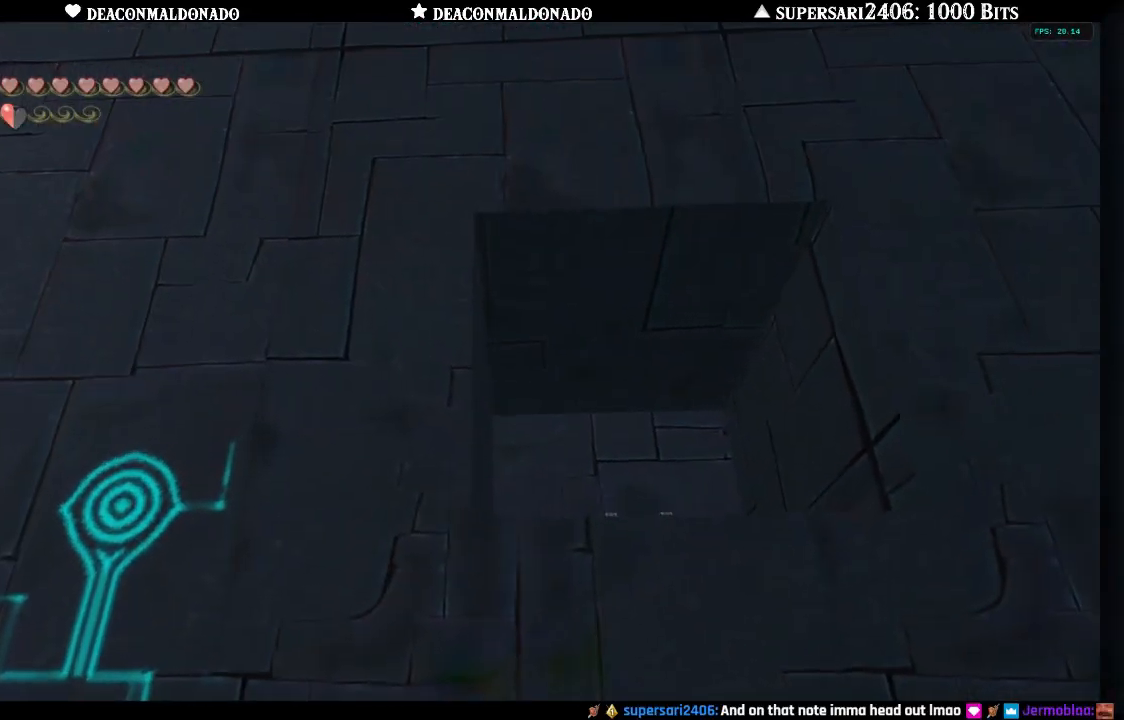
{"buttons": [], "left_stick": "center", "right_stick": "center", "events": [[117, "left_stick", "down"], [300, "left_stick", "center"]]}
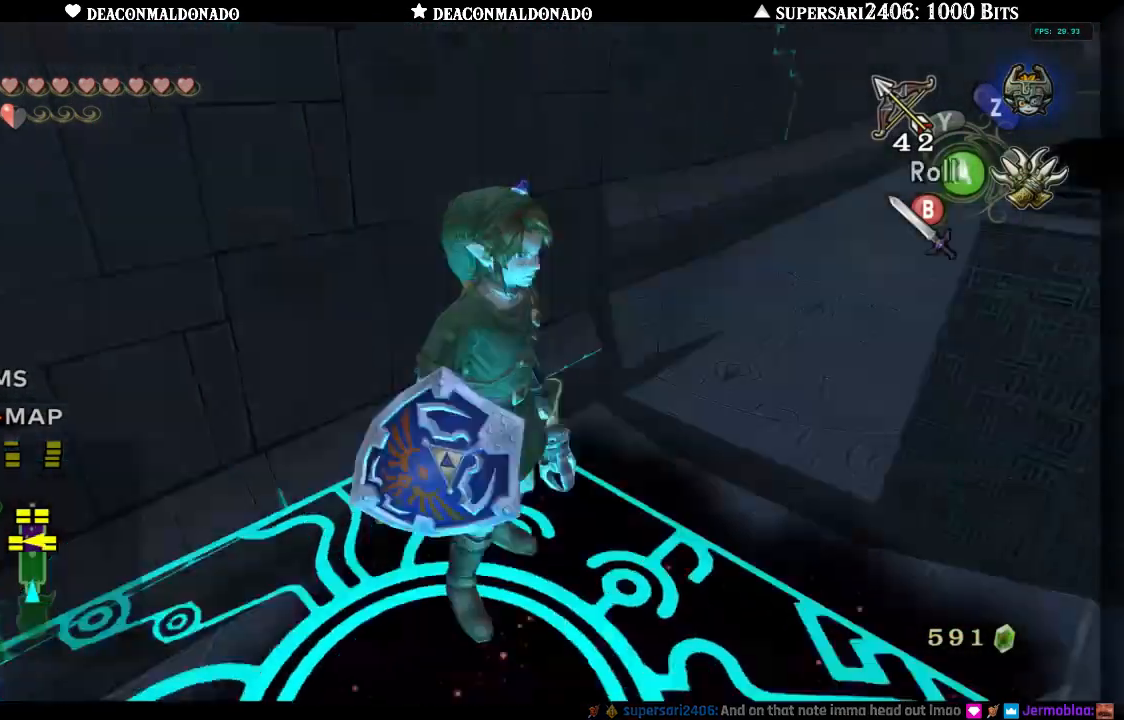
{"buttons": [], "left_stick": "center", "right_stick": "center", "events": [[150, "right_stick", "up"], [200, "right_stick", "center"]]}
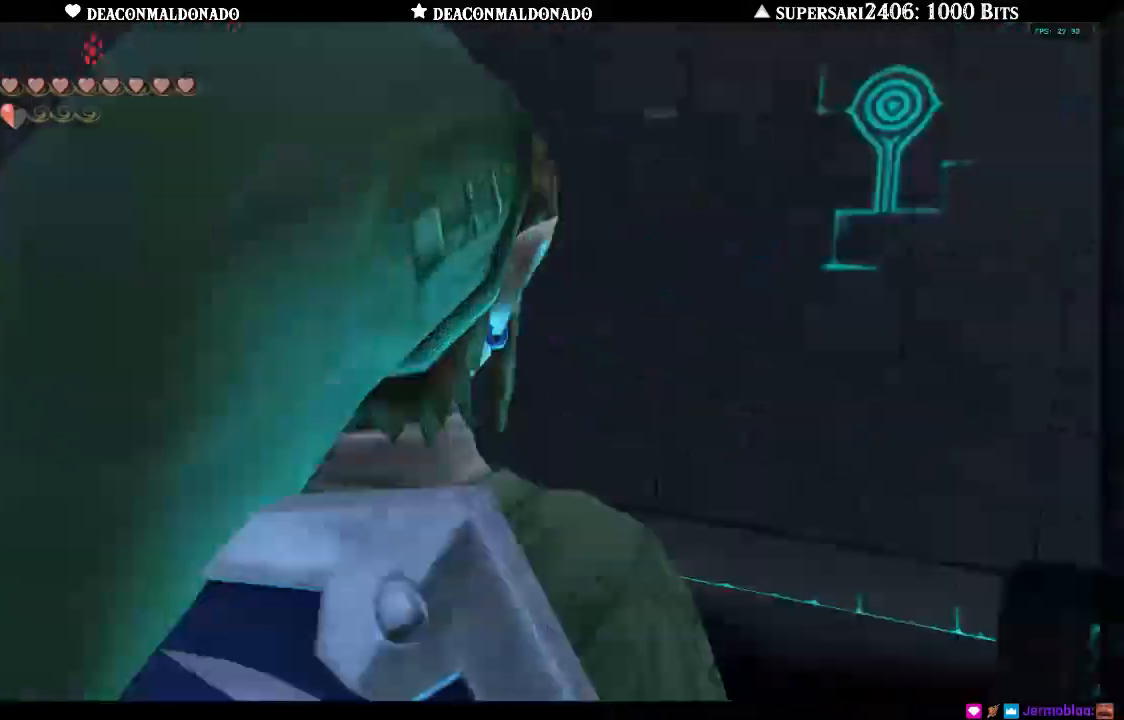
{"buttons": [], "left_stick": "center", "right_stick": "center", "events": [[183, "left_stick", "right"], [250, "left_stick", "down-right"], [400, "left_stick", "center"]]}
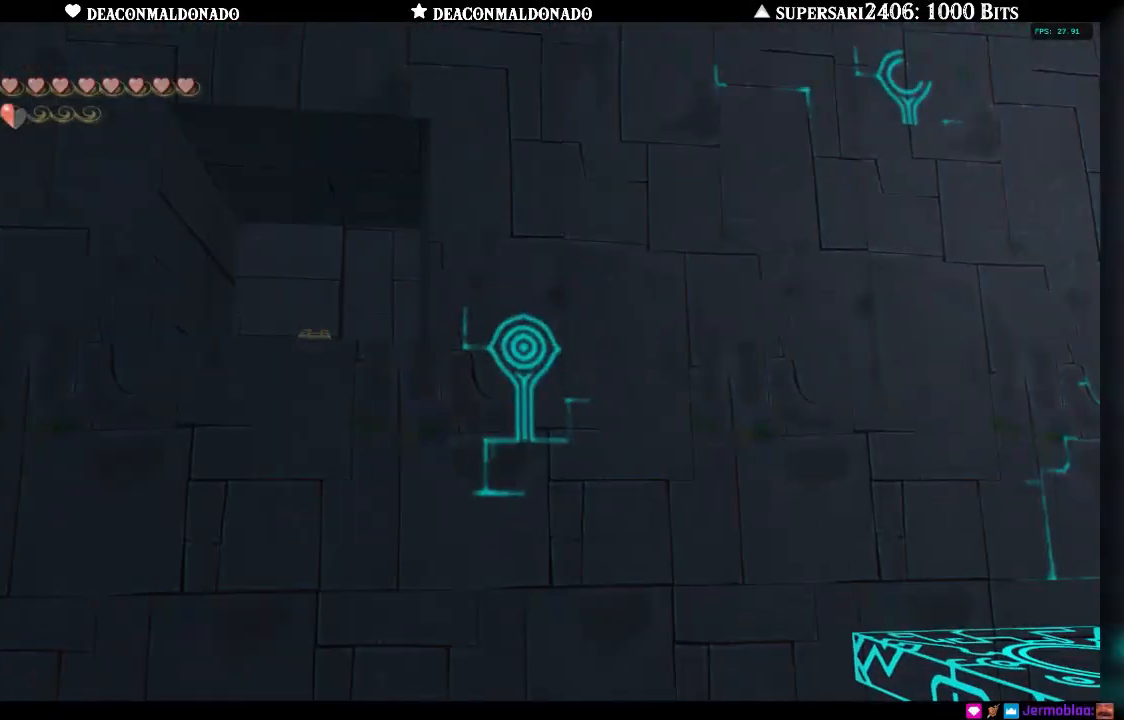
{"buttons": [], "left_stick": "right", "right_stick": "center", "events": [[183, "A", "down"], [283, "A", "up"], [400, "left_stick", "right"]]}
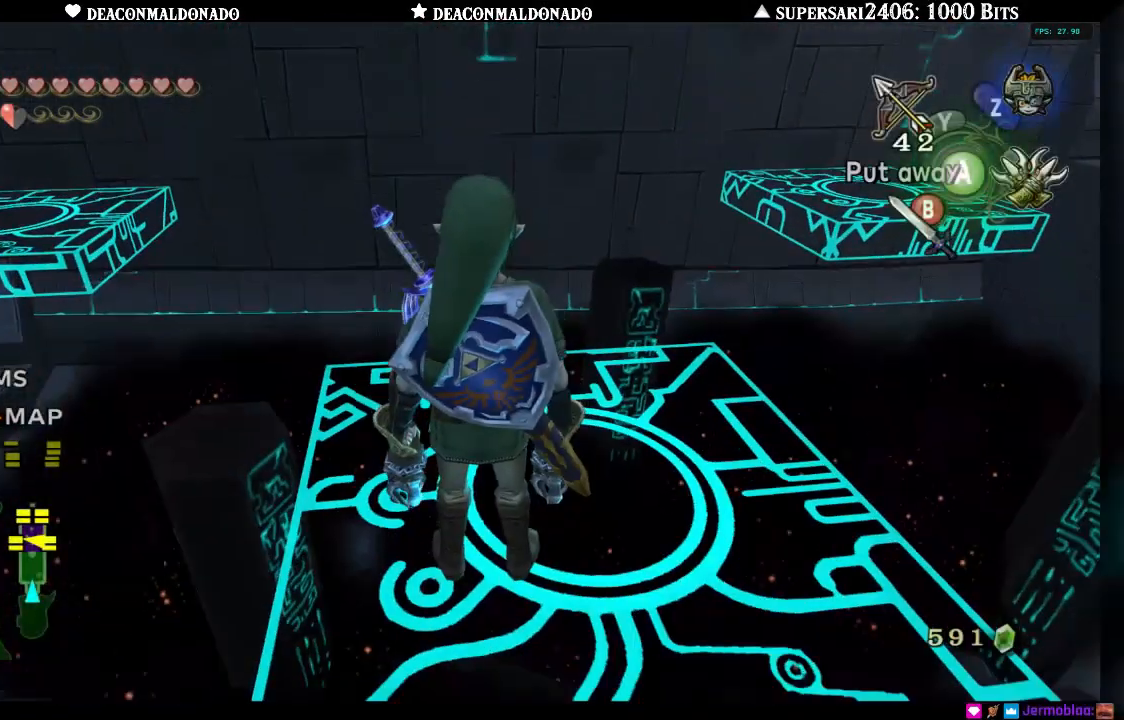
{"buttons": [], "left_stick": "up-right", "right_stick": "center", "events": [[50, "left_stick", "center"], [483, "left_stick", "up-right"]]}
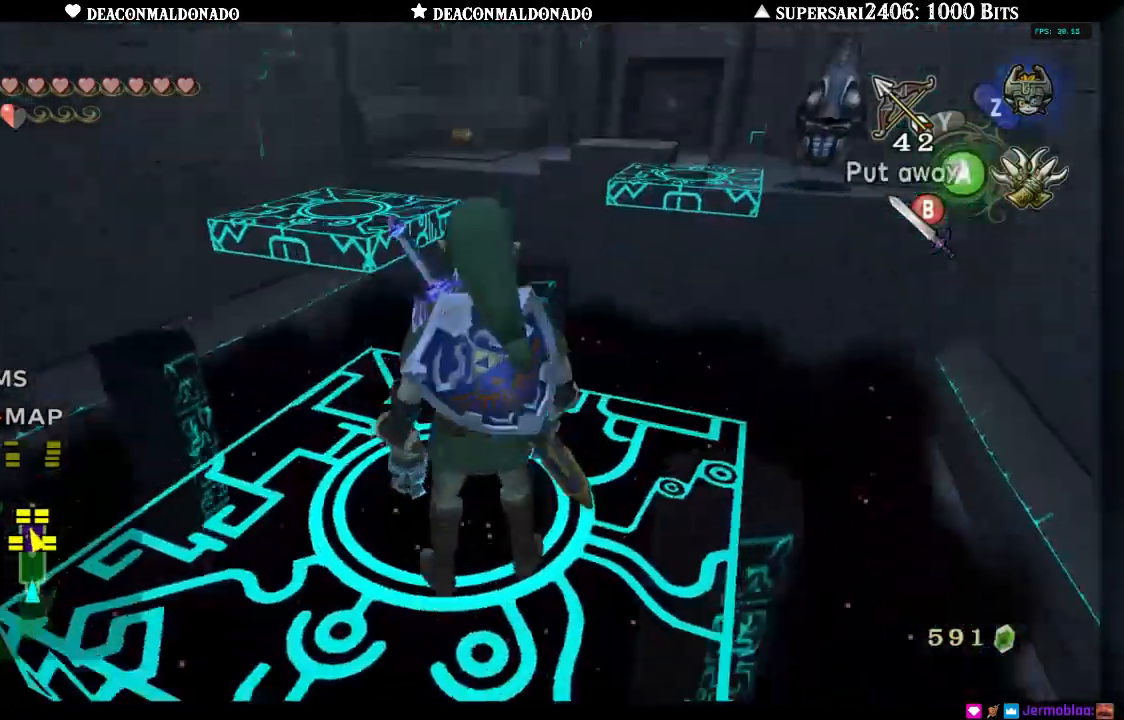
{"buttons": [], "left_stick": "center", "right_stick": "center", "events": [[167, "left_stick", "center"], [183, "DPAD_UP", "down"], [500, "DPAD_UP", "up"]]}
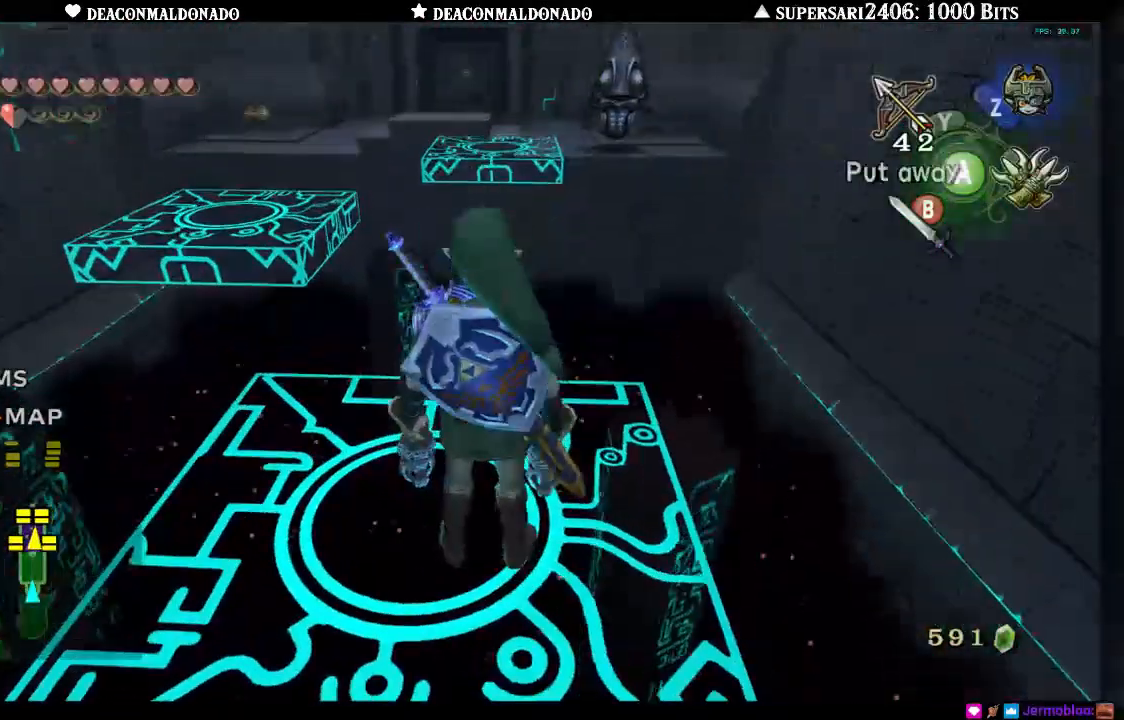
{"buttons": [], "left_stick": "up", "right_stick": "center", "events": [[450, "left_stick", "up"]]}
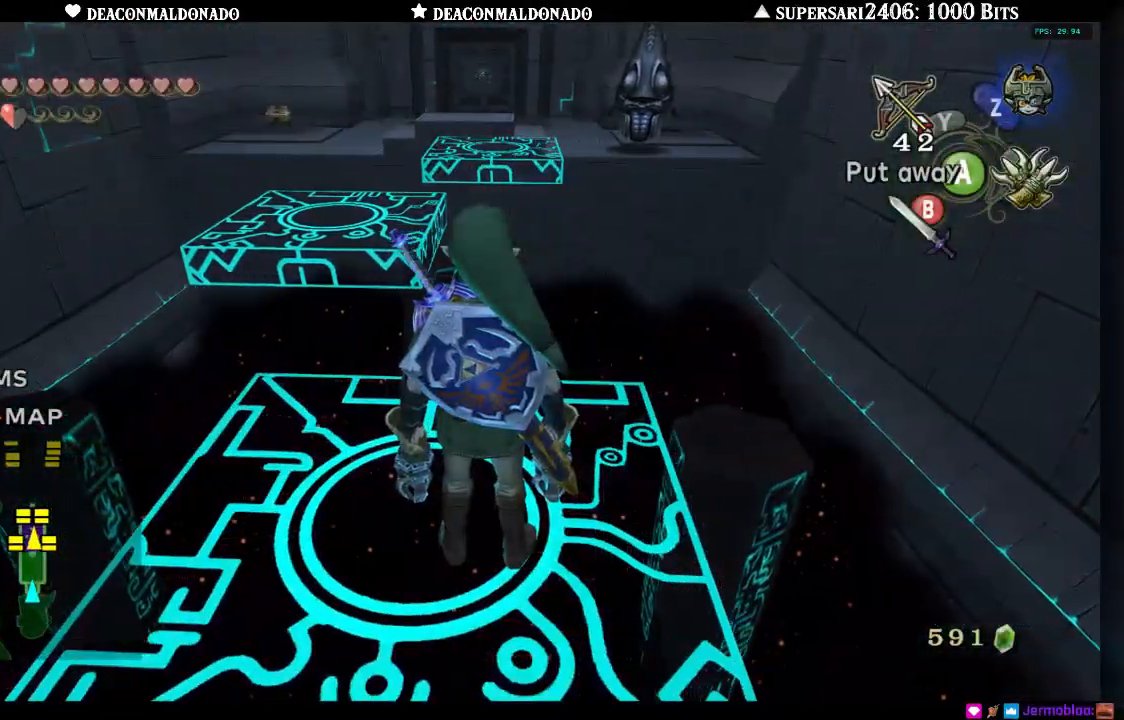
{"buttons": [], "left_stick": "up", "right_stick": "center", "events": [[217, "A", "down"], [350, "A", "up"]]}
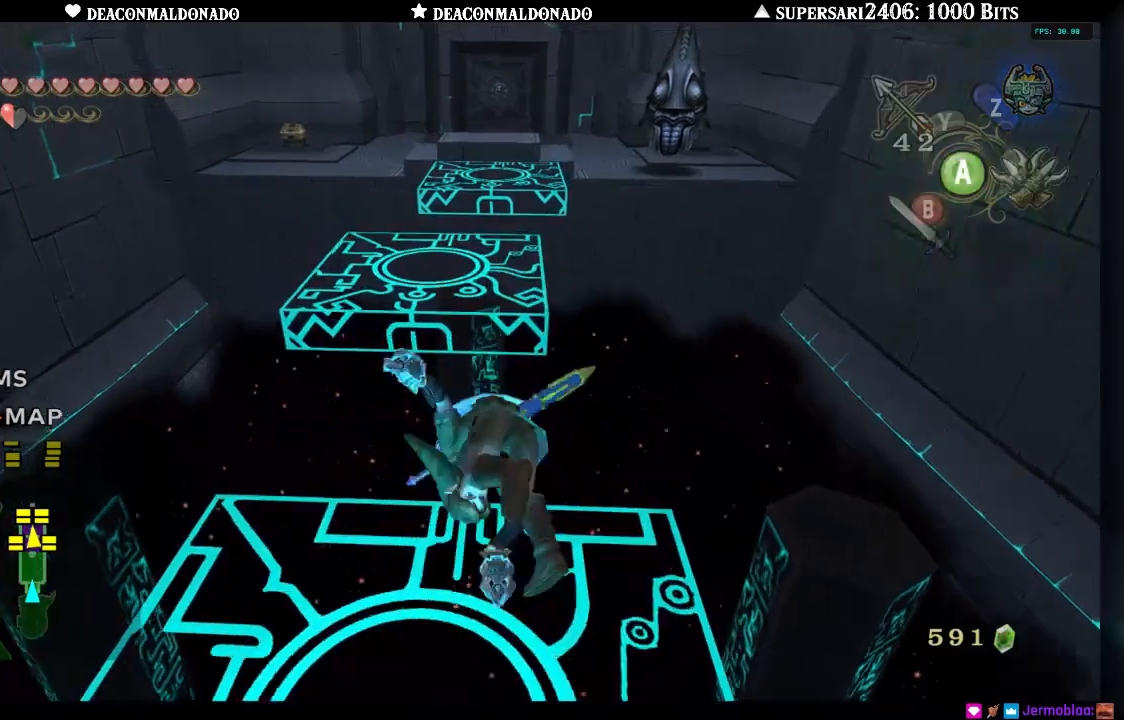
{"buttons": [], "left_stick": "up", "right_stick": "center", "events": []}
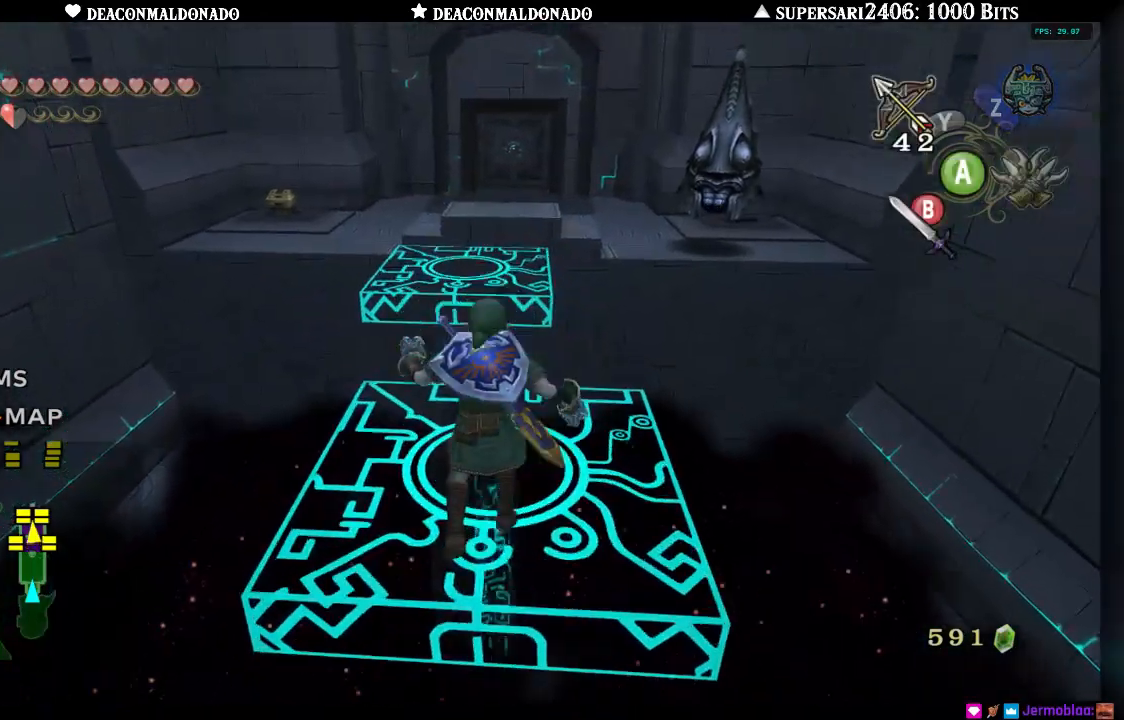
{"buttons": [], "left_stick": "up", "right_stick": "center", "events": [[233, "A", "down"], [350, "A", "up"]]}
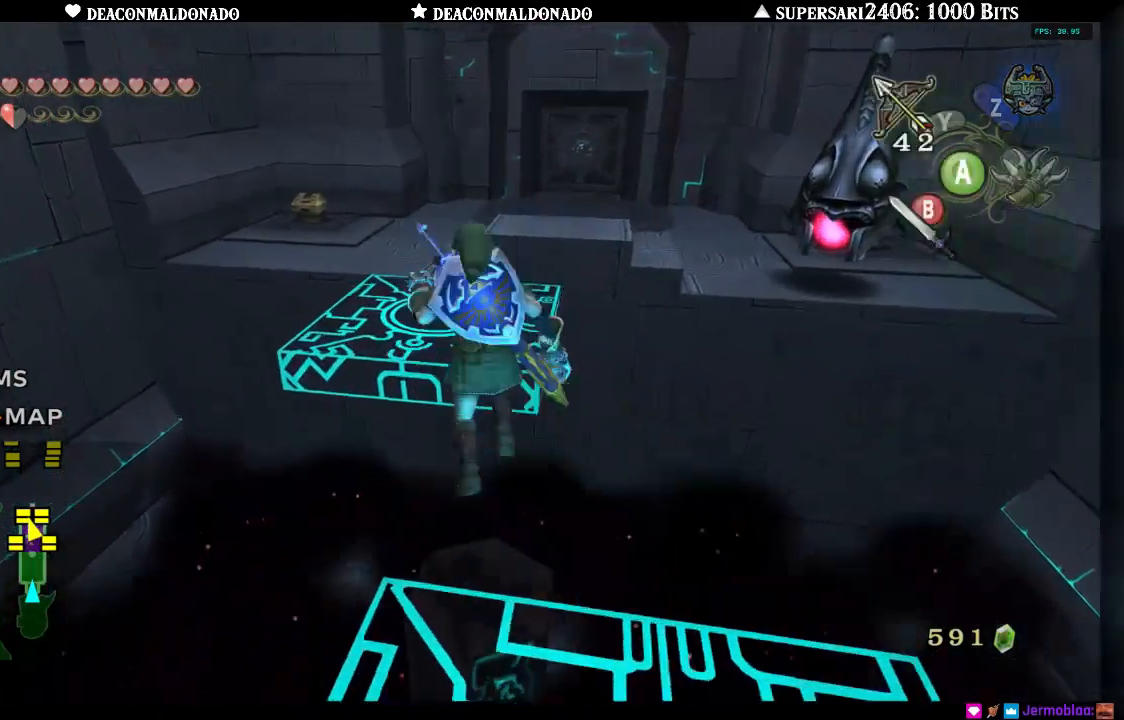
{"buttons": [], "left_stick": "up", "right_stick": "center", "events": [[17, "left_stick", "up-left"], [433, "left_stick", "up"]]}
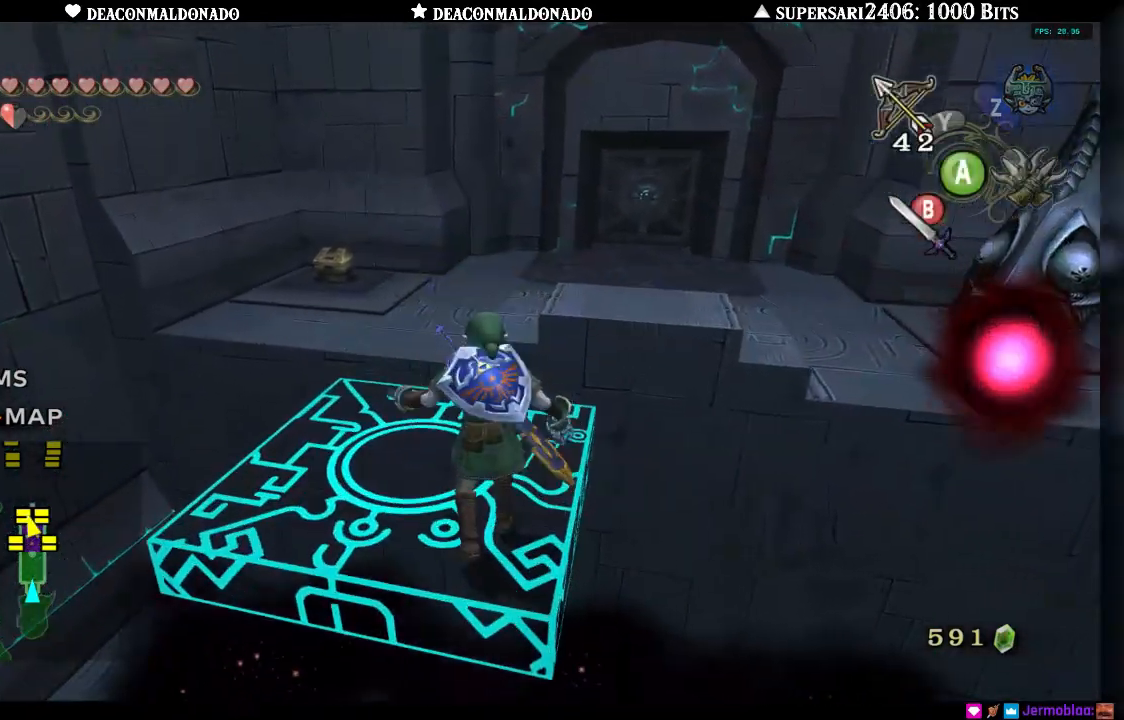
{"buttons": [], "left_stick": "up", "right_stick": "center", "events": [[233, "A", "down"], [367, "A", "up"]]}
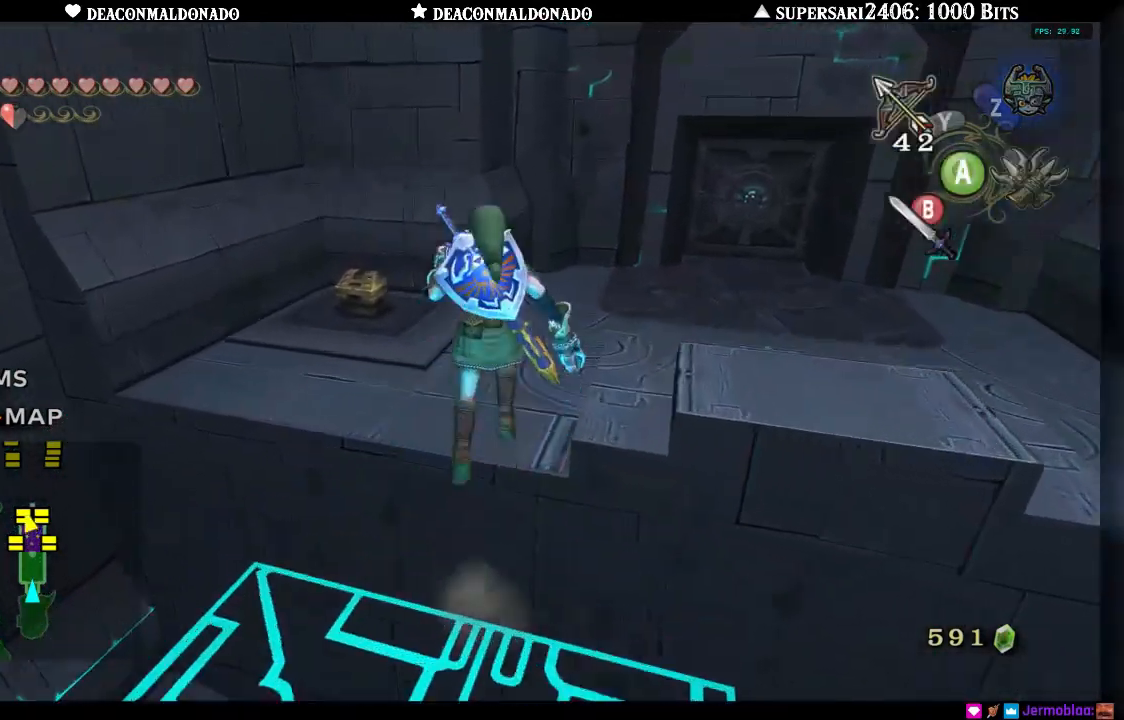
{"buttons": [], "left_stick": "right", "right_stick": "center", "events": [[350, "left_stick", "up-right"], [483, "left_stick", "right"]]}
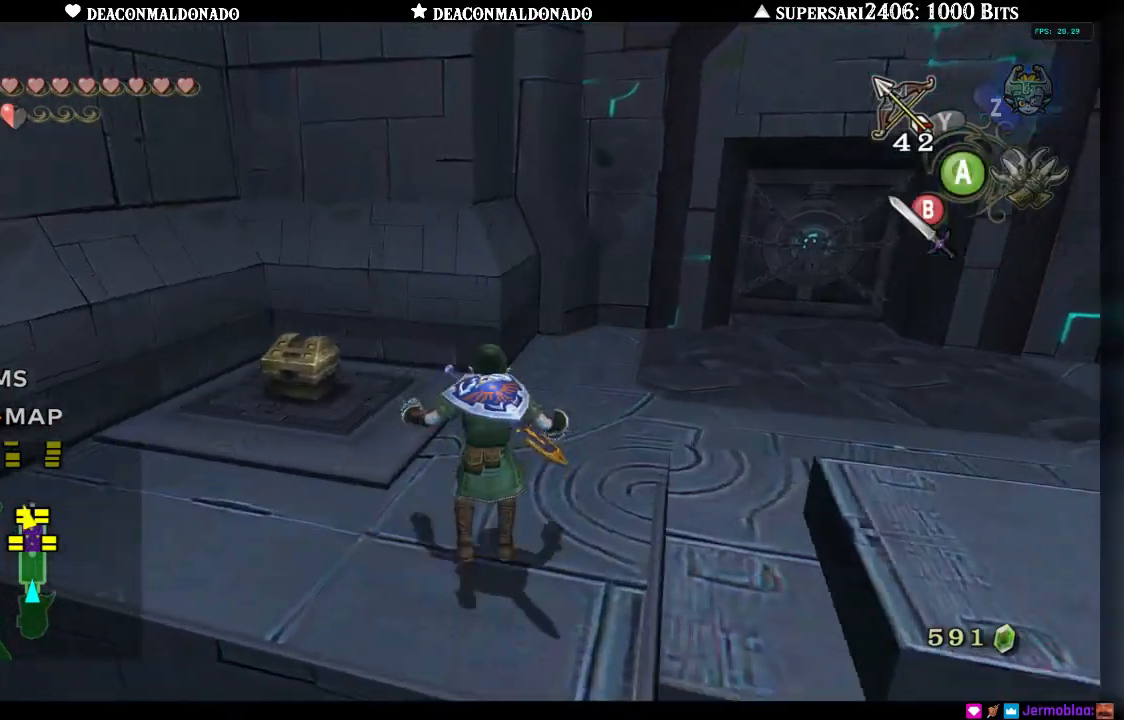
{"buttons": [], "left_stick": "up-right", "right_stick": "center", "events": [[50, "B", "down"], [167, "B", "up"], [417, "left_stick", "up-right"]]}
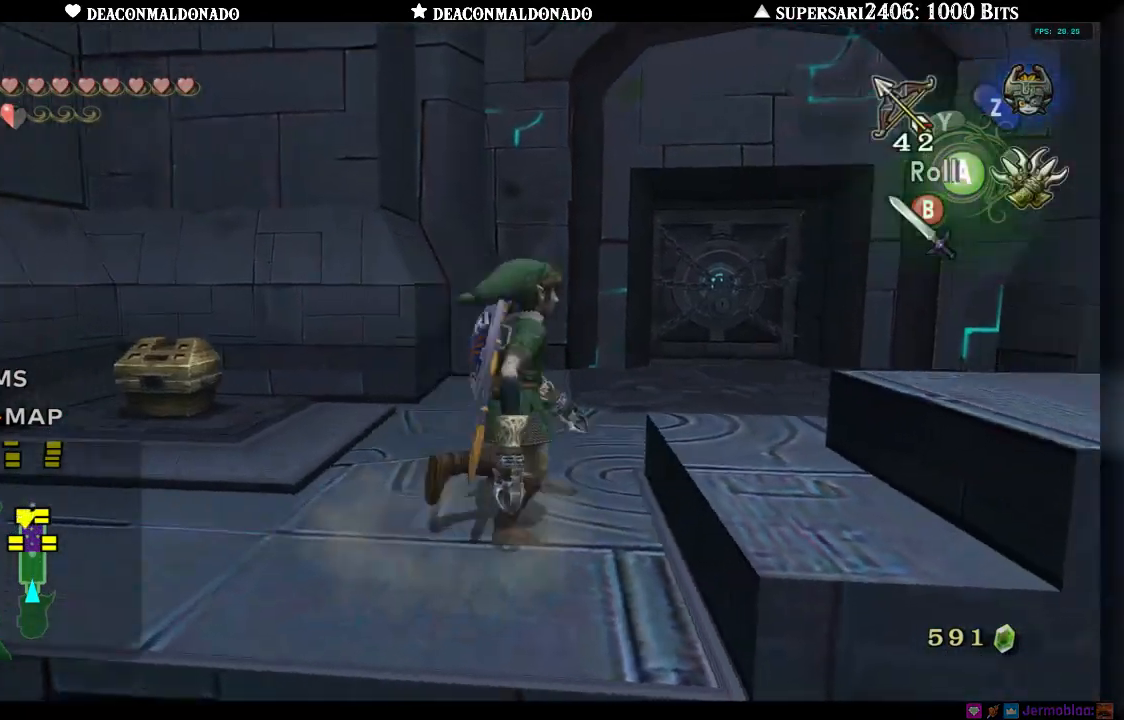
{"buttons": [], "left_stick": "up-right", "right_stick": "center", "events": [[300, "B", "down"], [417, "B", "up"]]}
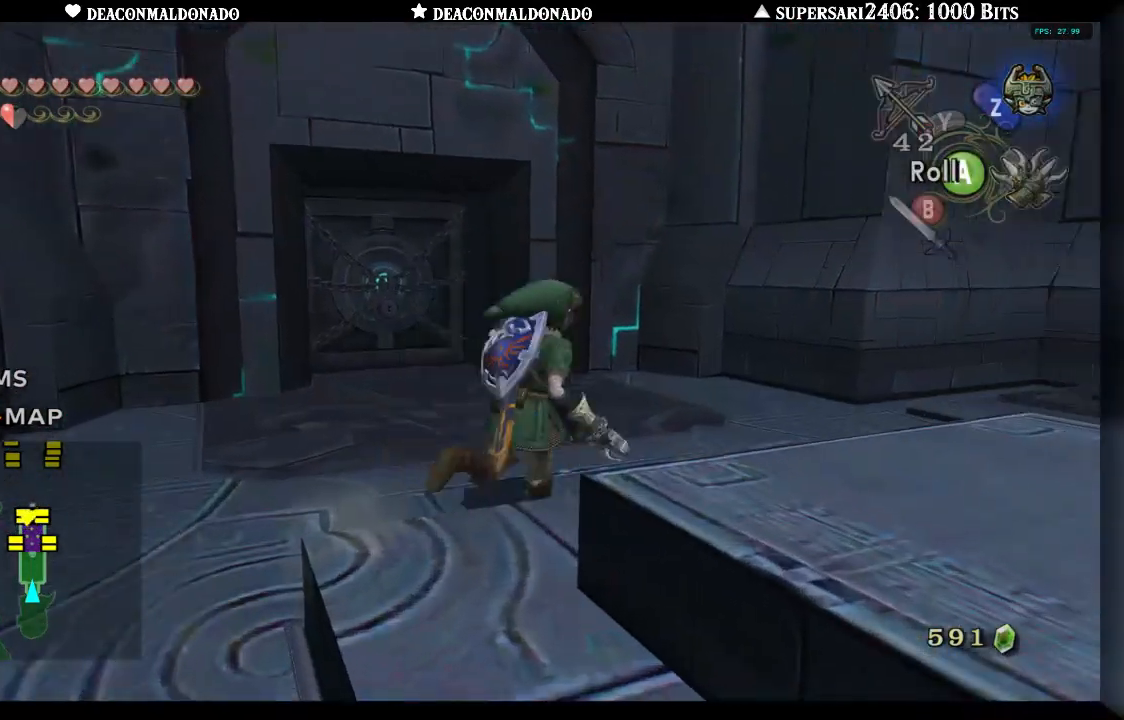
{"buttons": [], "left_stick": "up", "right_stick": "center", "events": [[350, "left_stick", "up"]]}